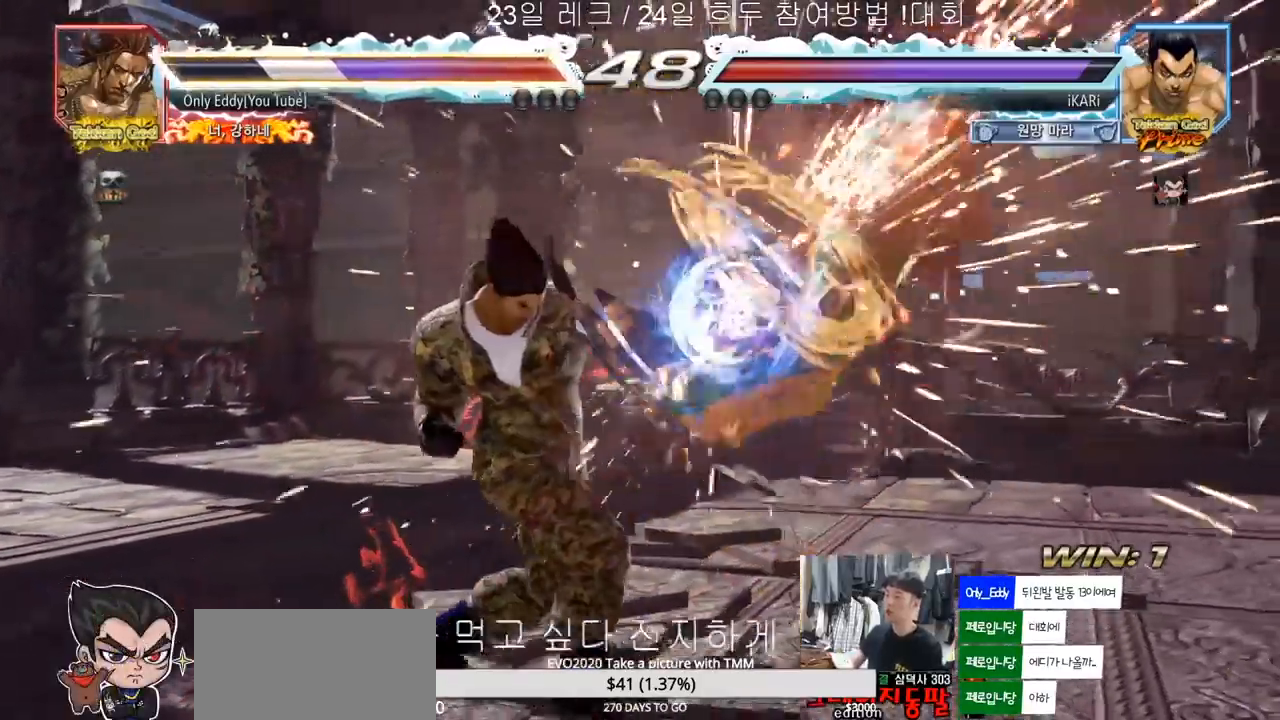
Gameplay with a controller (arcade stick); each line is a JSON object with the inputs held at the frame after it (dt_ms = milliseconds from this image to that frame). "events" lists button and stick changes between this image and that frame as [ms after this image, input, new state], when the widget could be followed in between. Not read: L3 R3.
{"dt_ms": 500, "buttons": [], "left_stick": "center", "events": [[250, "left_stick", "right"], [300, "left_stick", "center"], [433, "left_stick", "right"], [483, "left_stick", "center"]]}
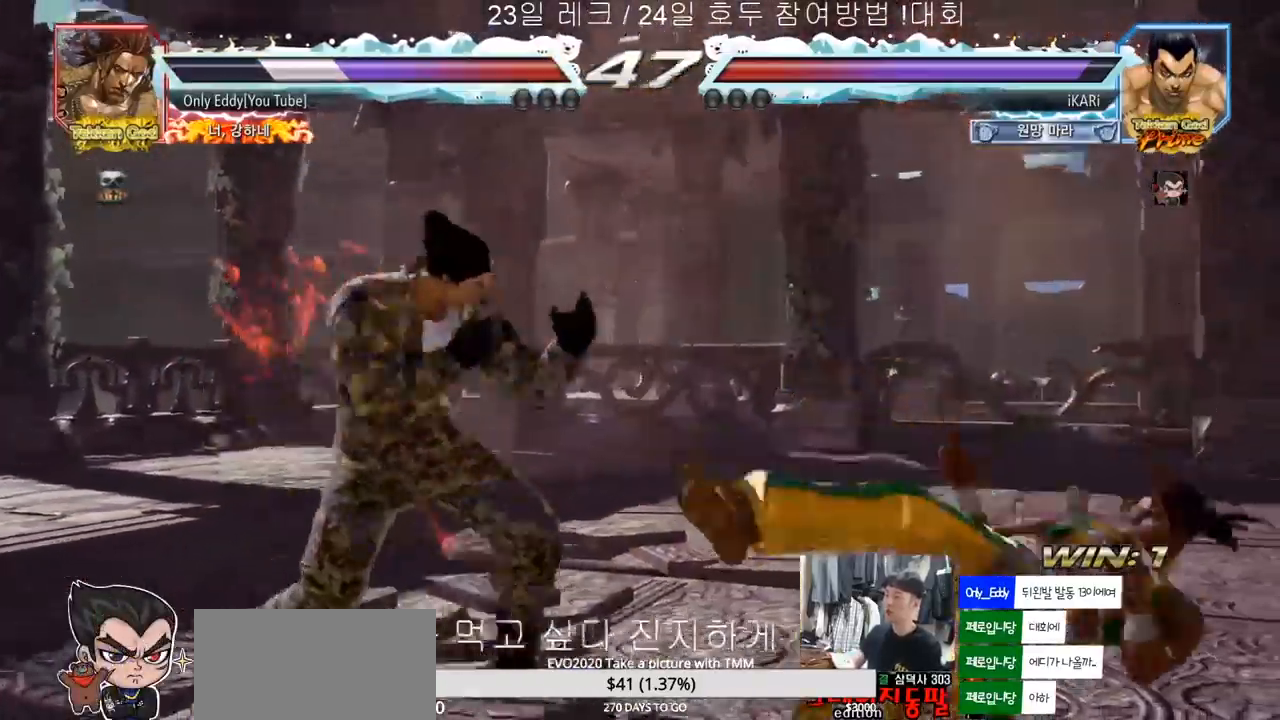
{"dt_ms": 500, "buttons": [], "left_stick": "center", "events": [[17, "left_stick", "down"], [100, "left_stick", "center"], [150, "left_stick", "right"], [233, "CIRCLE", "down"], [283, "CIRCLE", "up"], [417, "left_stick", "center"]]}
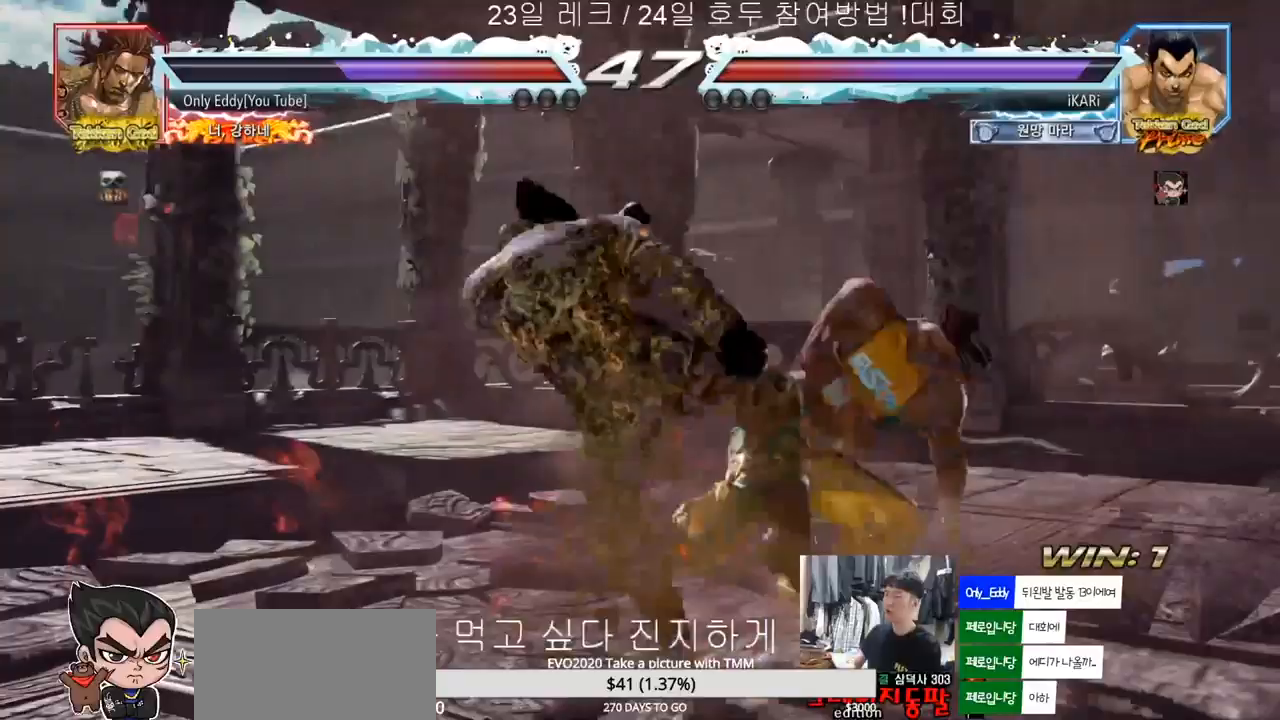
{"dt_ms": 1000, "buttons": [], "left_stick": "center"}
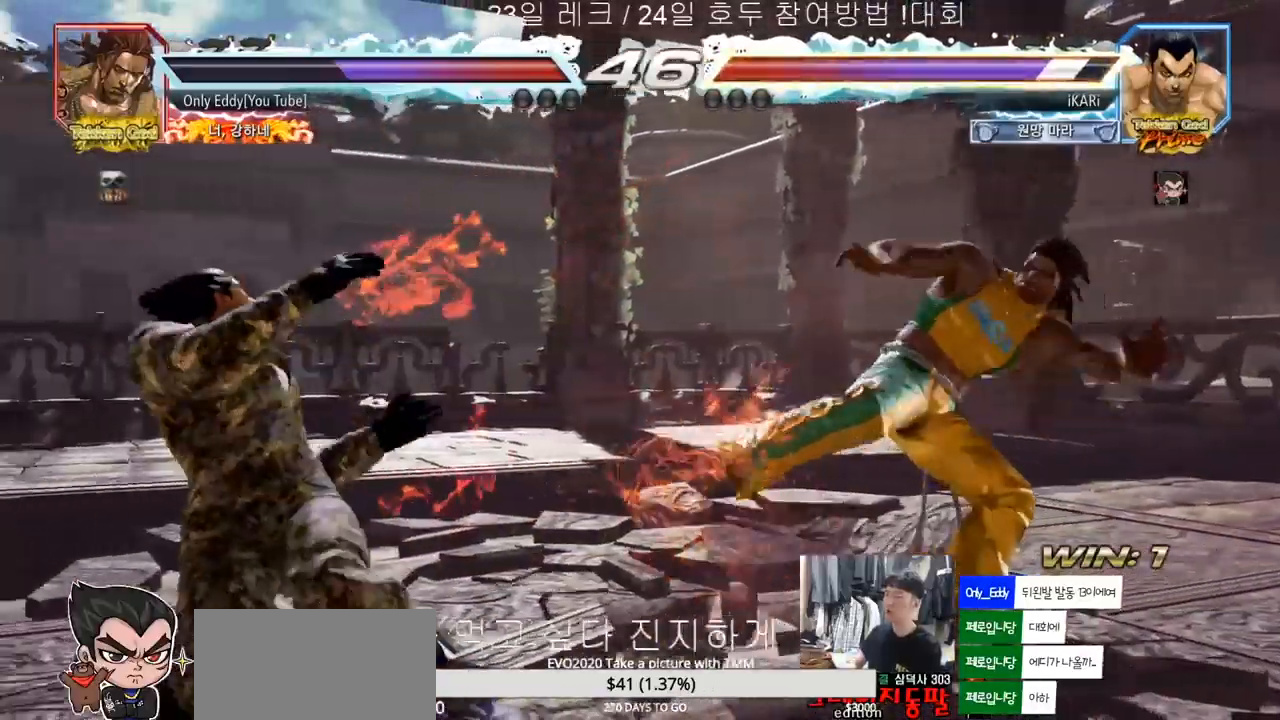
{"dt_ms": 500, "buttons": [], "left_stick": "center", "events": [[200, "left_stick", "up"], [250, "left_stick", "center"]]}
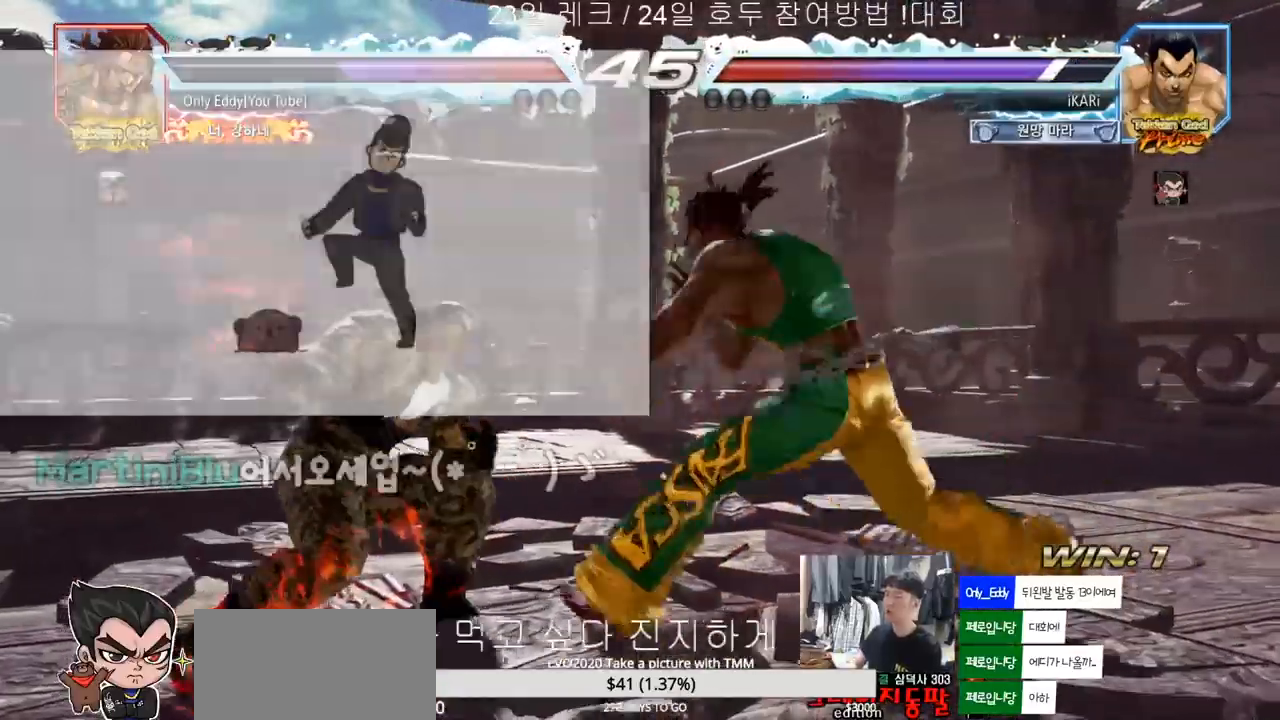
{"dt_ms": 500, "buttons": [], "left_stick": "center", "events": [[67, "left_stick", "left"], [117, "left_stick", "center"], [183, "left_stick", "left"], [500, "left_stick", "center"]]}
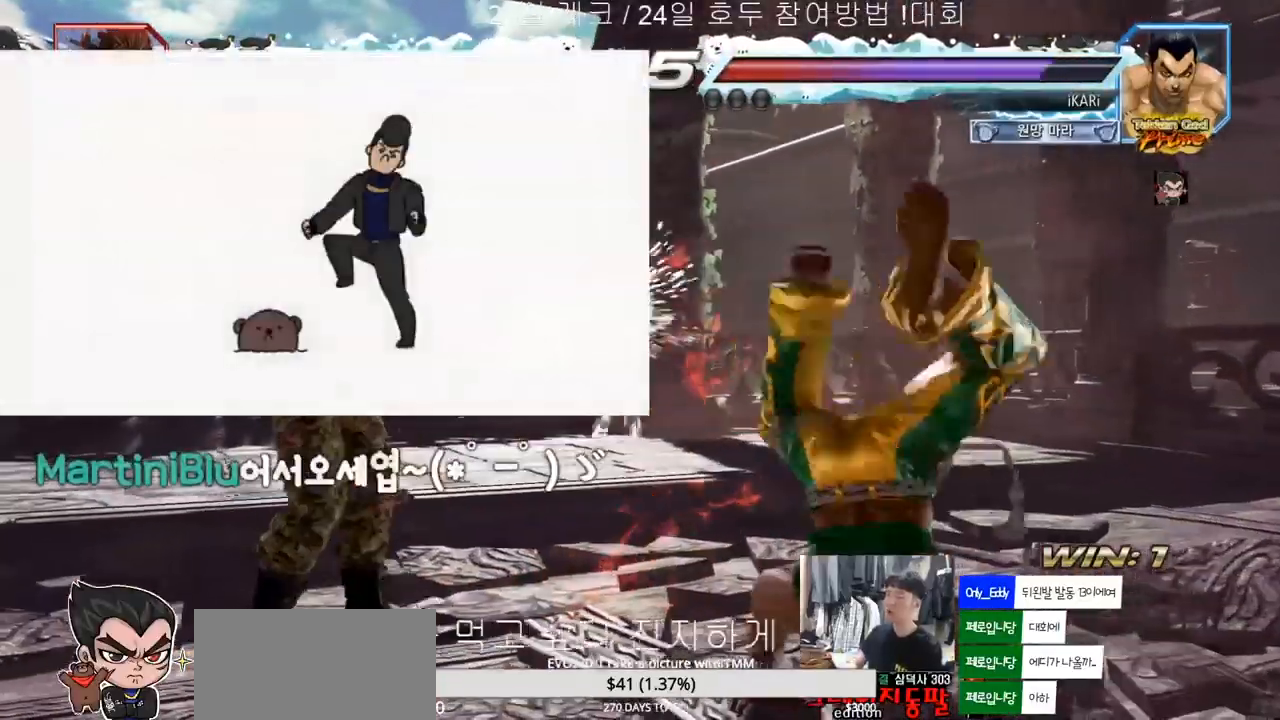
{"dt_ms": 500, "buttons": [], "left_stick": "left", "events": [[100, "left_stick", "right"], [150, "left_stick", "center"], [250, "left_stick", "left"]]}
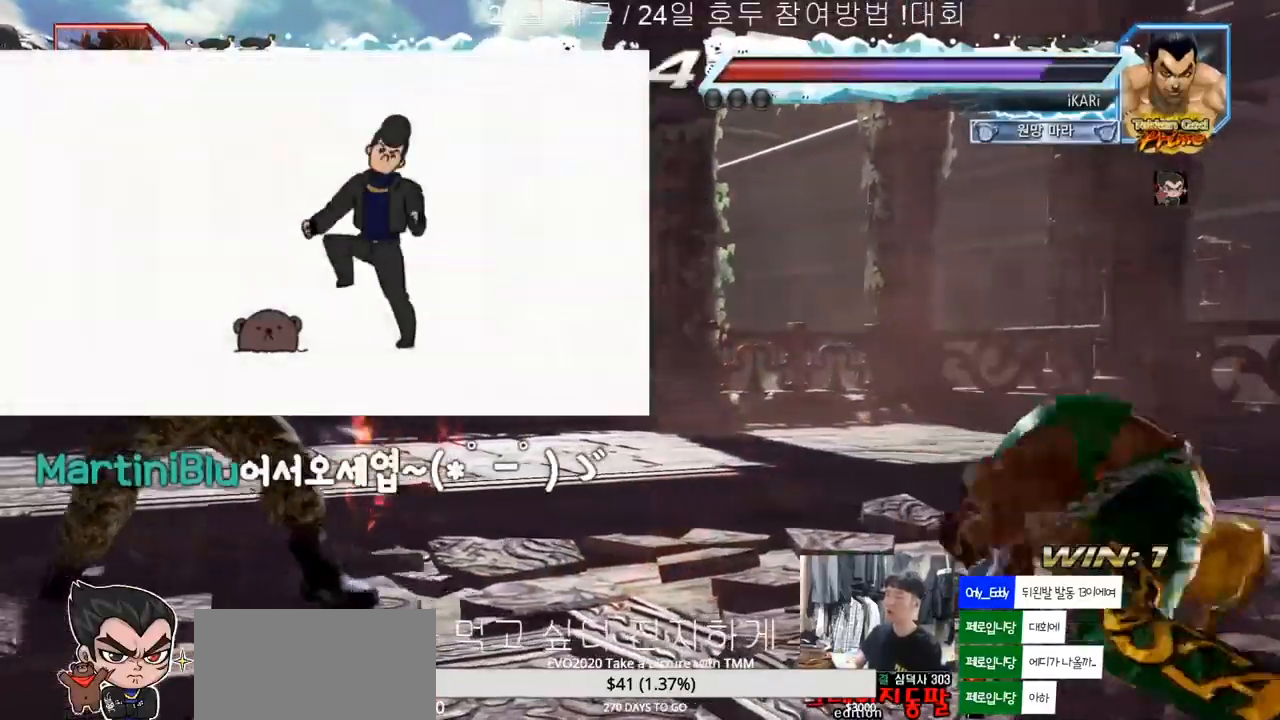
{"dt_ms": 500, "buttons": [], "left_stick": "up", "events": [[67, "left_stick", "center"], [183, "left_stick", "left"], [233, "left_stick", "center"], [300, "left_stick", "left"], [350, "left_stick", "up"], [417, "left_stick", "center"], [467, "left_stick", "up"]]}
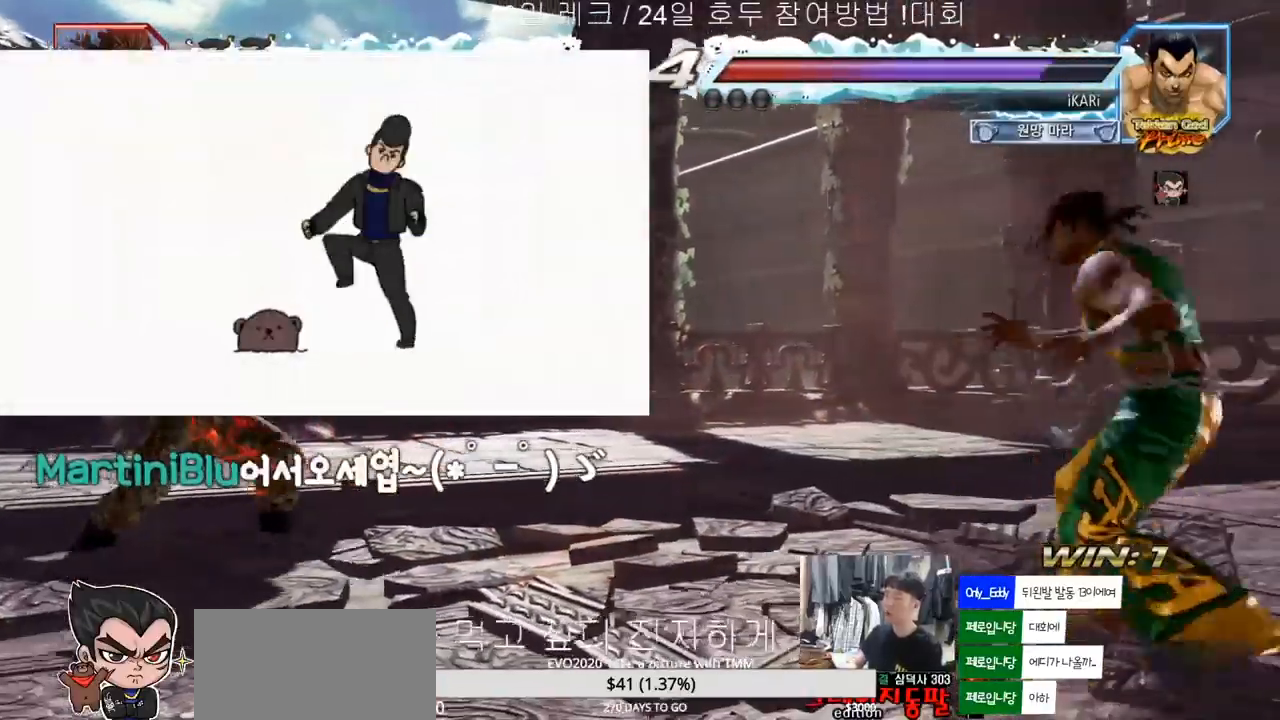
{"dt_ms": 500, "buttons": [], "left_stick": "left"}
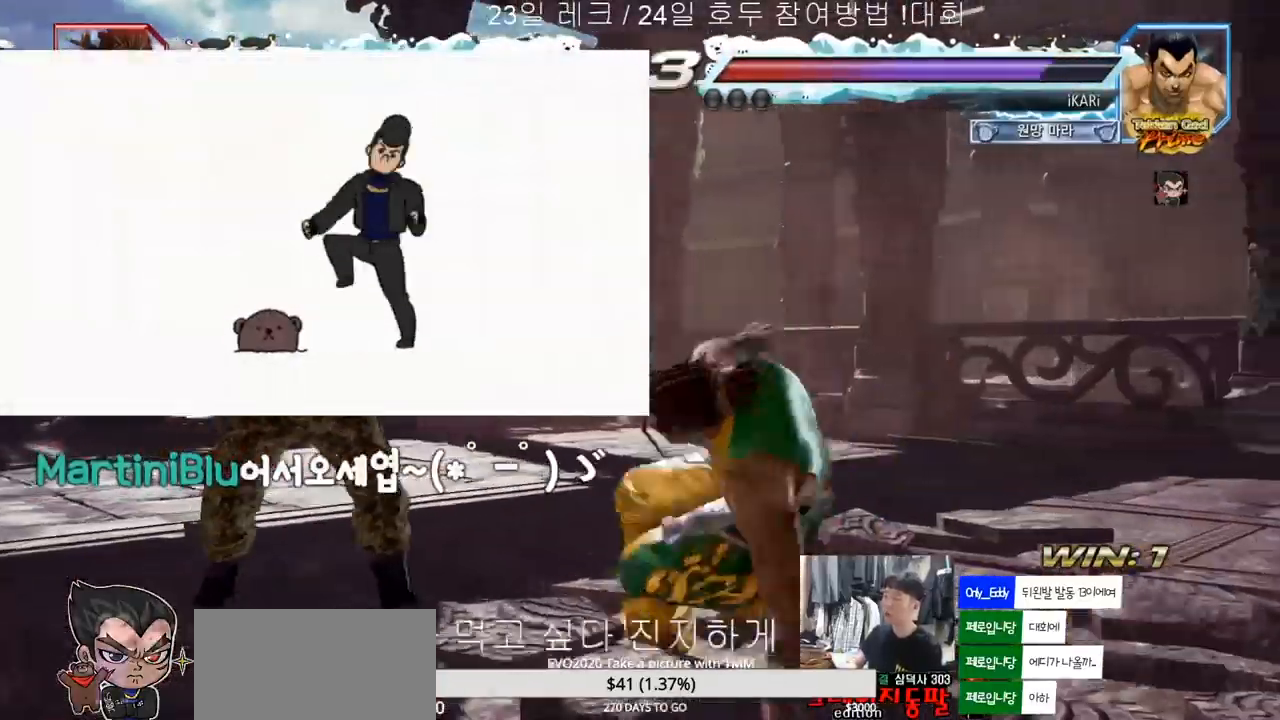
{"dt_ms": 500, "buttons": [], "left_stick": "center", "events": [[383, "left_stick", "center"]]}
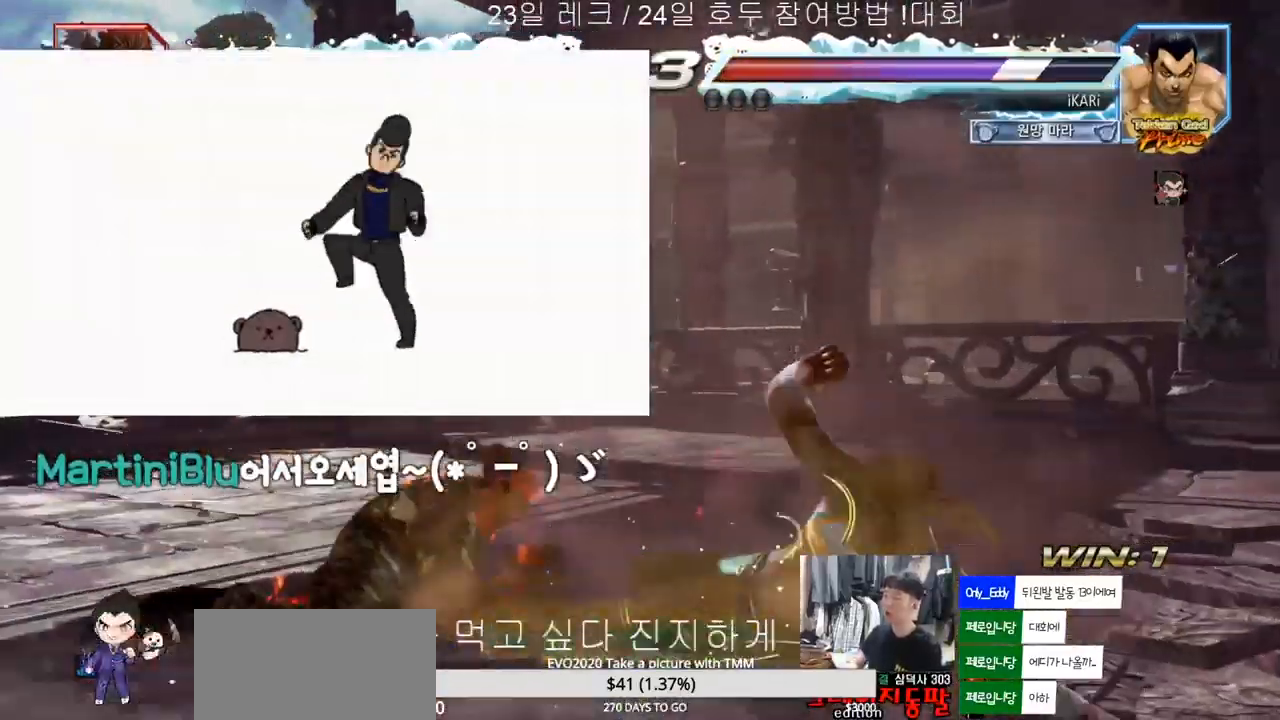
{"dt_ms": 500, "buttons": [], "left_stick": "down-right", "events": [[333, "left_stick", "left"], [417, "left_stick", "down-right"]]}
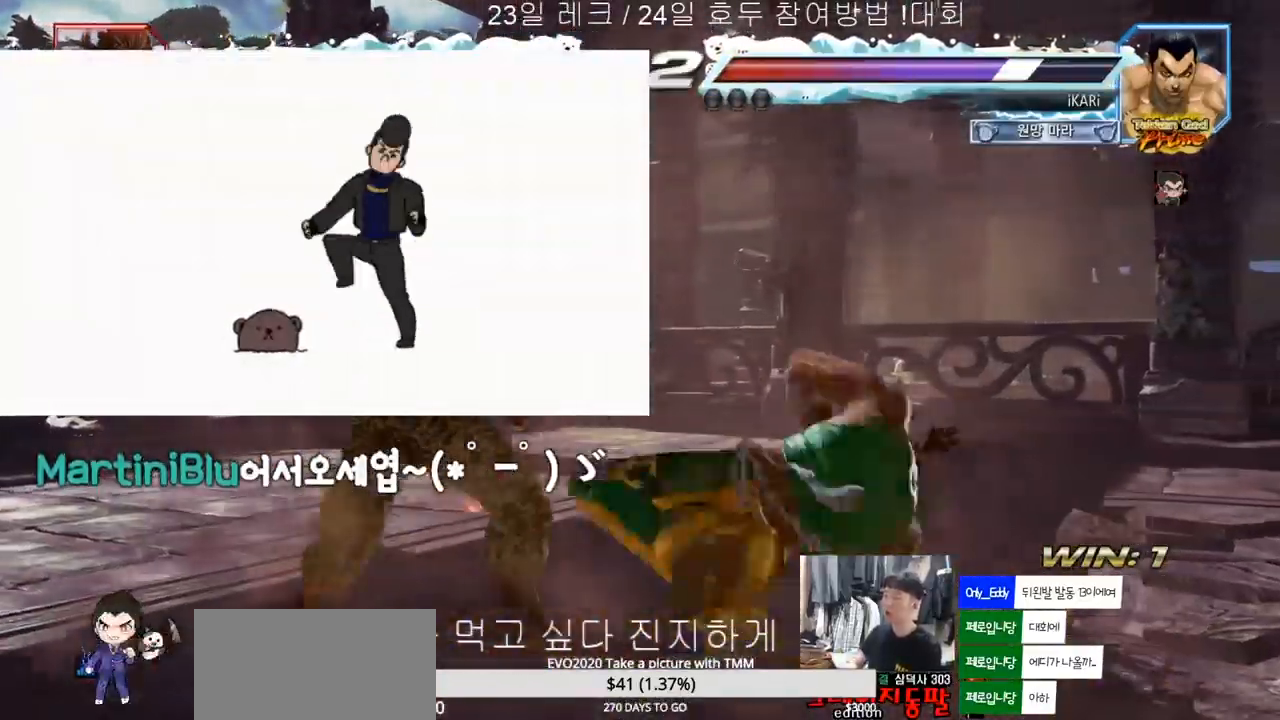
{"dt_ms": 500, "buttons": [], "left_stick": "left"}
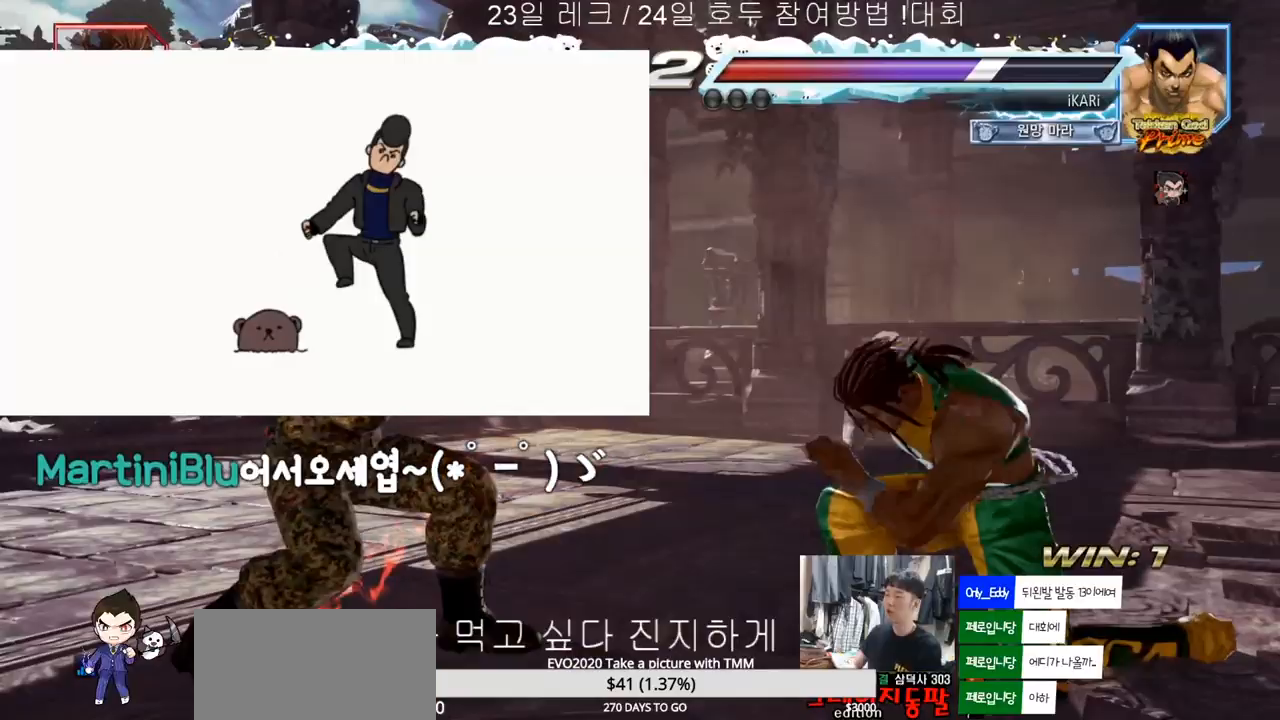
{"dt_ms": 500, "buttons": [], "left_stick": "left", "events": [[50, "left_stick", "center"], [117, "left_stick", "left"], [333, "left_stick", "right"], [417, "left_stick", "left"]]}
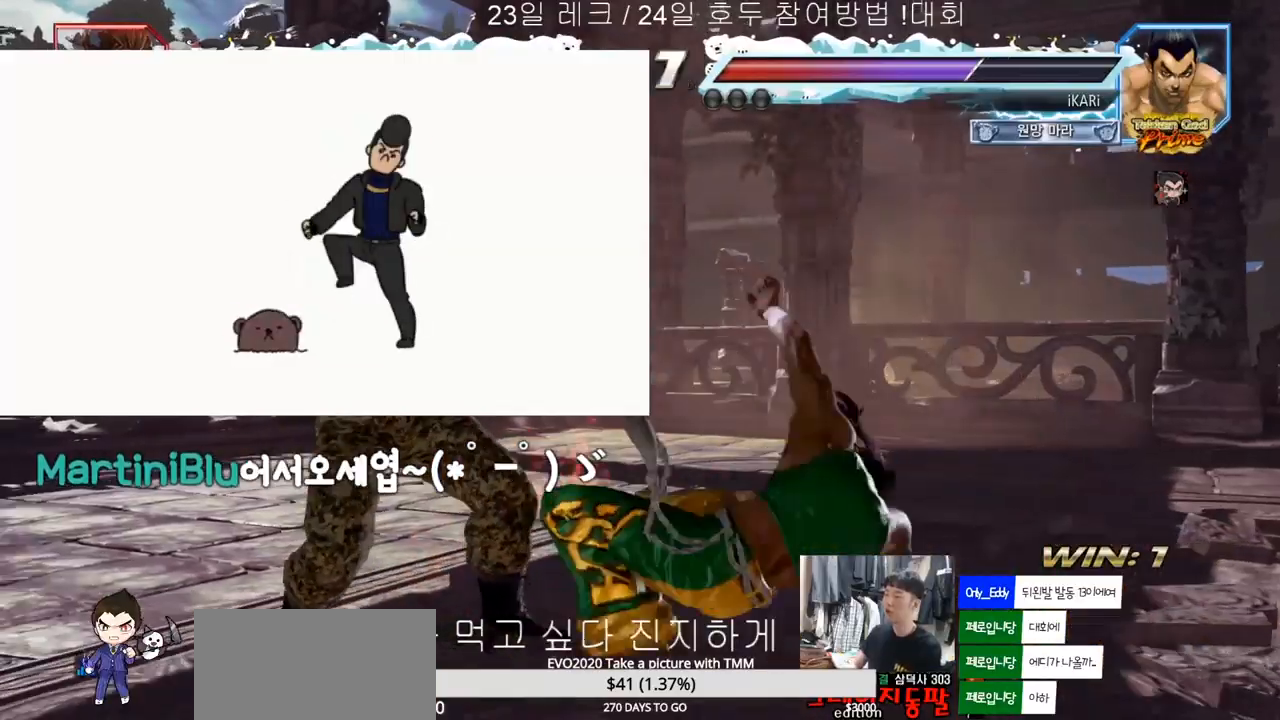
{"dt_ms": 500, "buttons": [], "left_stick": "center", "events": [[317, "left_stick", "center"]]}